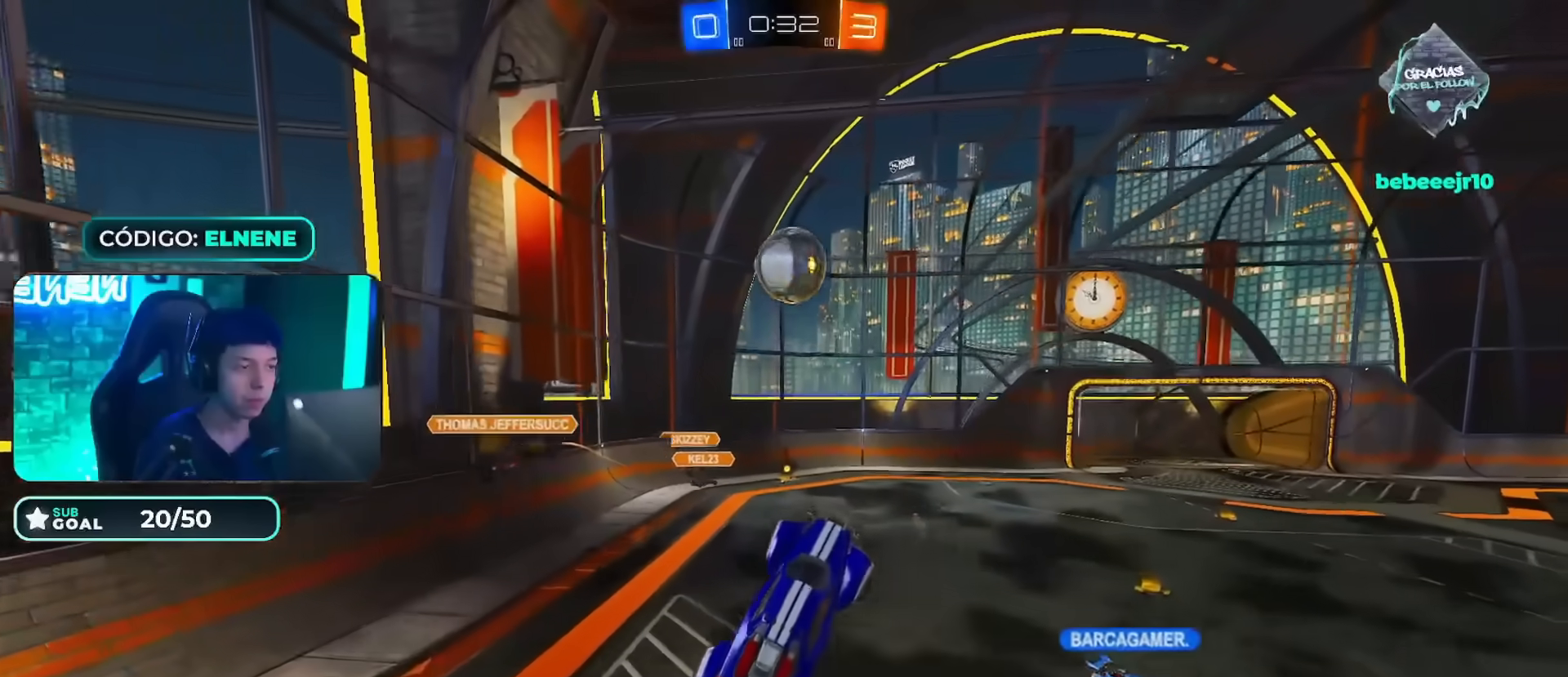
Gameplay with a controller (PlayStation layout); each line is a JSON object with the inputs held at the frame after it. "events" lists button and stick changes between this image and that frame as [ms after this image, input, new state], when the widget could be followed in between.
{"buttons": ["R2"], "left_stick": "up-right", "right_stick": "center", "events": [[34, "left_stick", "up"], [100, "CROSS", "up"], [150, "left_stick", "left"], [267, "left_stick", "center"], [334, "CIRCLE", "up"], [334, "left_stick", "up-right"]]}
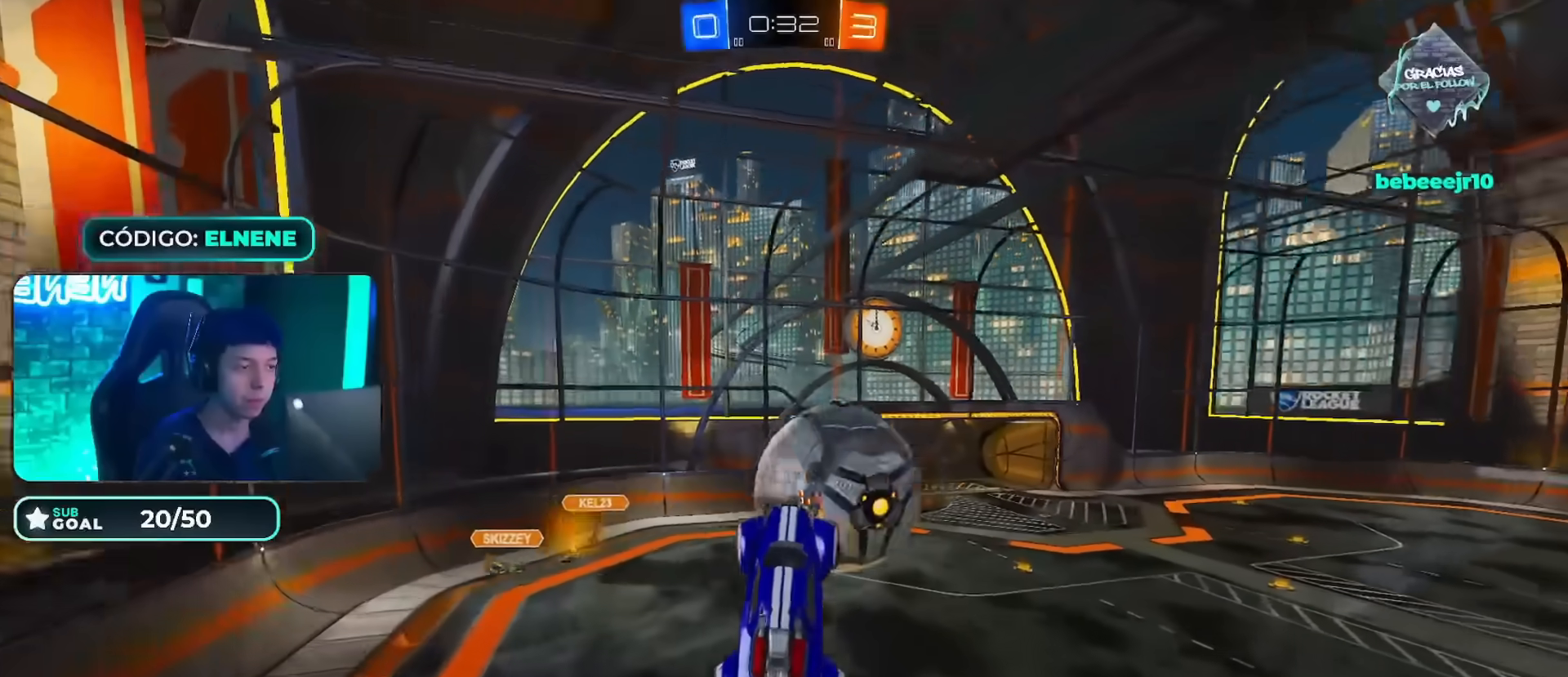
{"buttons": [], "left_stick": "down-right", "right_stick": "center", "events": [[33, "R2", "up"], [83, "L2", "down"], [233, "L2", "up"], [417, "left_stick", "down-right"]]}
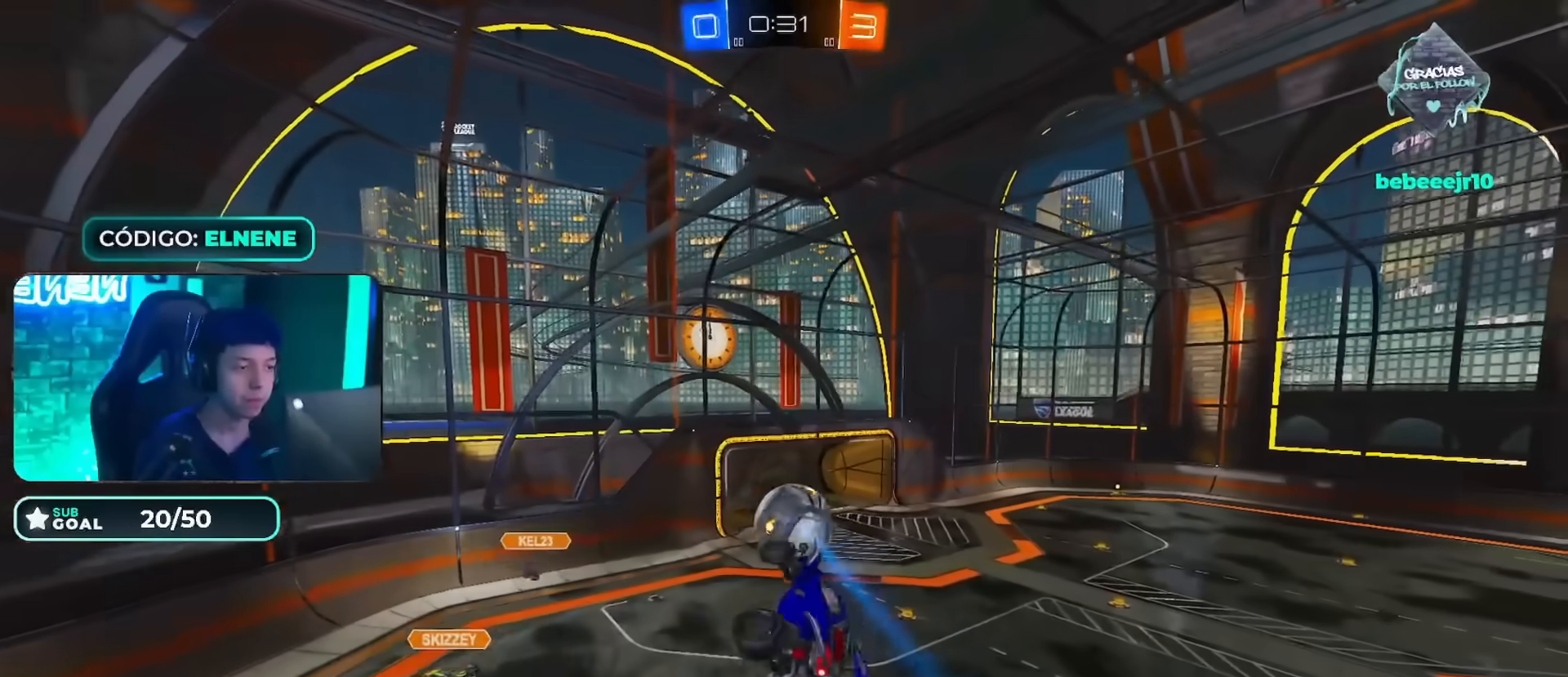
{"buttons": ["L2"], "left_stick": "right", "right_stick": "center", "events": [[100, "L2", "down"], [250, "left_stick", "right"]]}
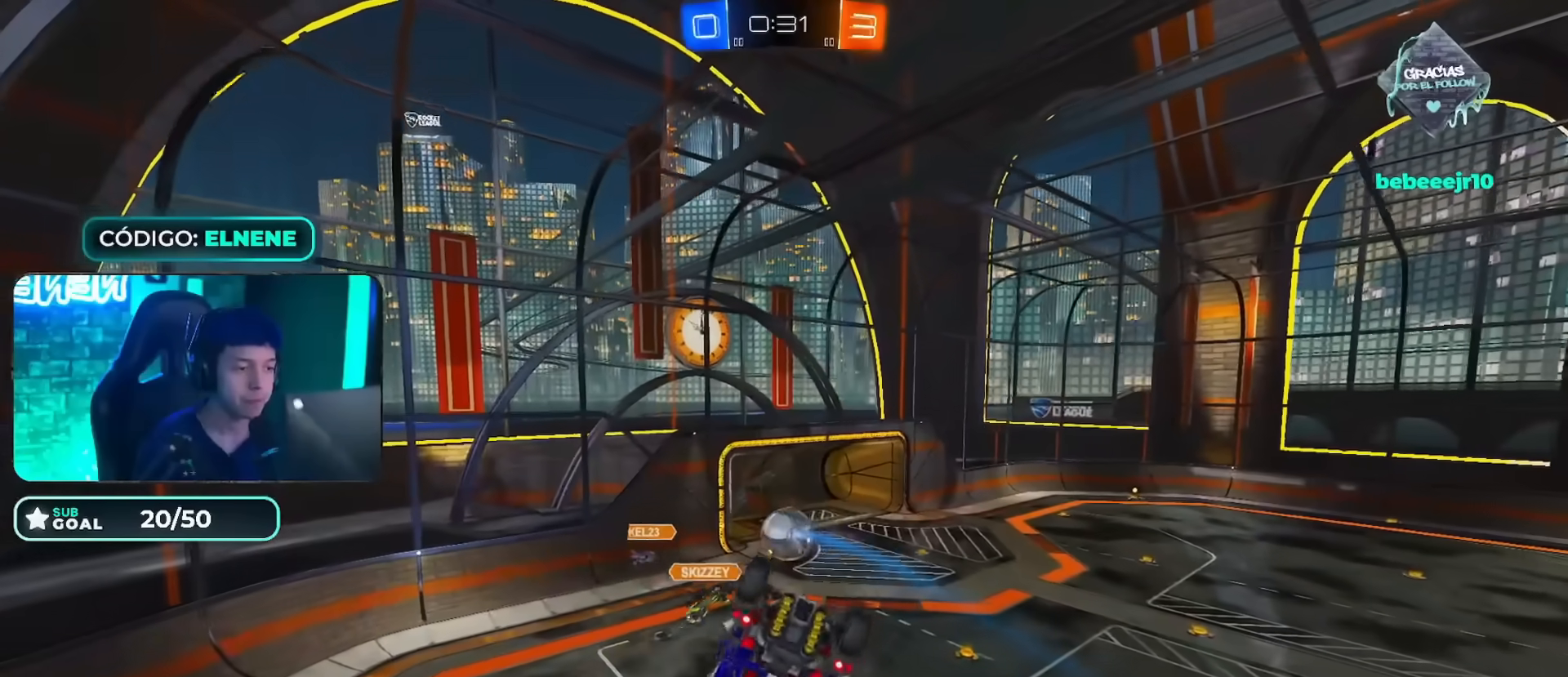
{"buttons": [], "left_stick": "center", "right_stick": "center", "events": [[400, "L2", "up"], [433, "left_stick", "center"]]}
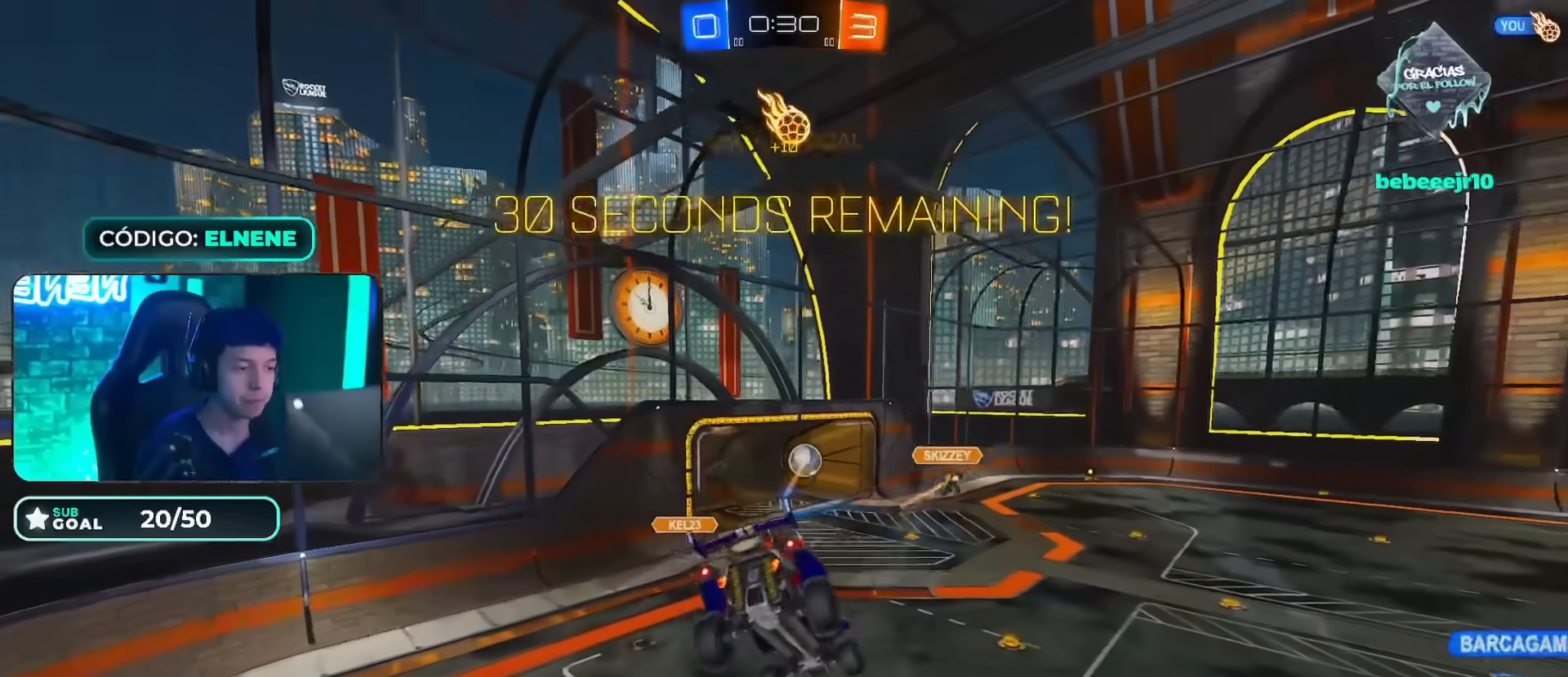
{"buttons": [], "left_stick": "up-left", "right_stick": "center", "events": [[50, "left_stick", "down-left"], [184, "left_stick", "center"], [501, "left_stick", "up-left"]]}
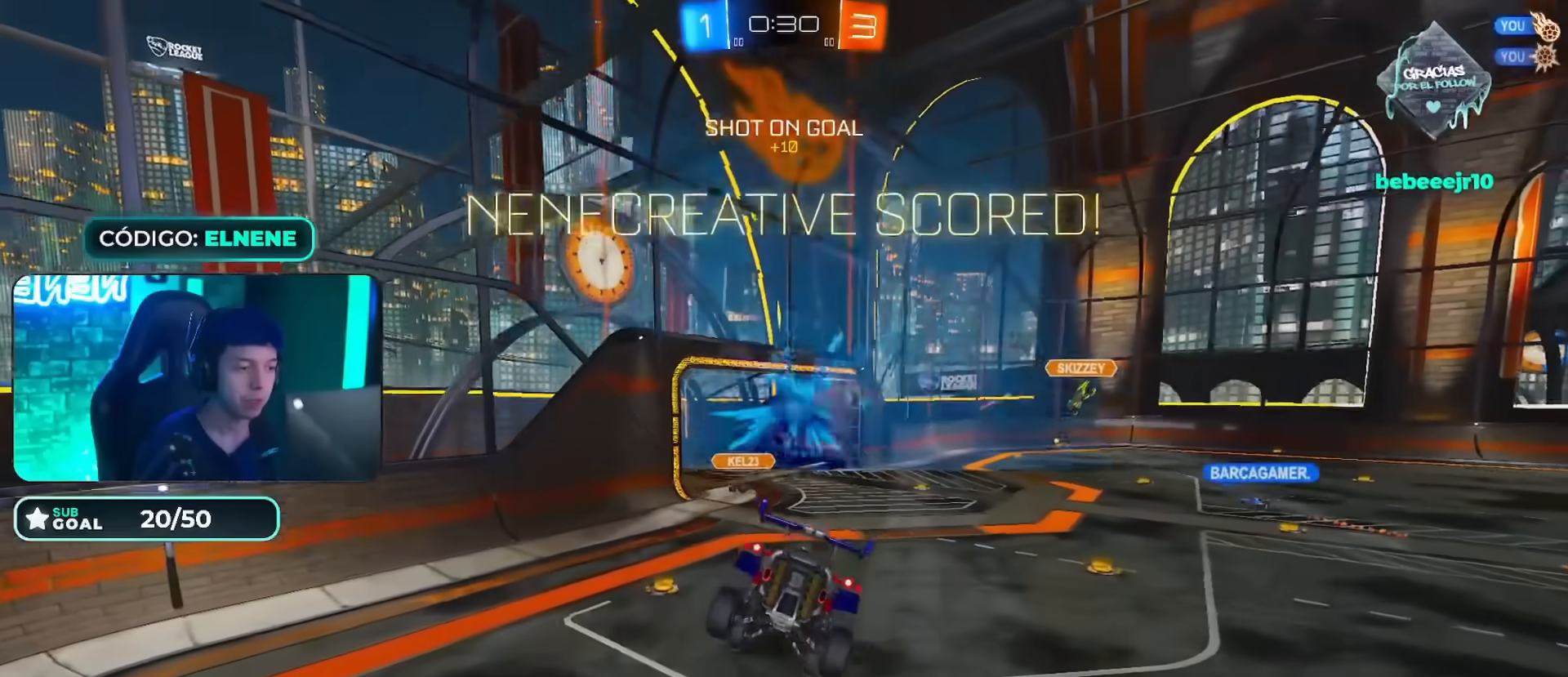
{"buttons": ["R2"], "left_stick": "center", "right_stick": "center", "events": [[217, "left_stick", "center"], [233, "R2", "down"], [333, "SQUARE", "down"], [484, "SQUARE", "up"]]}
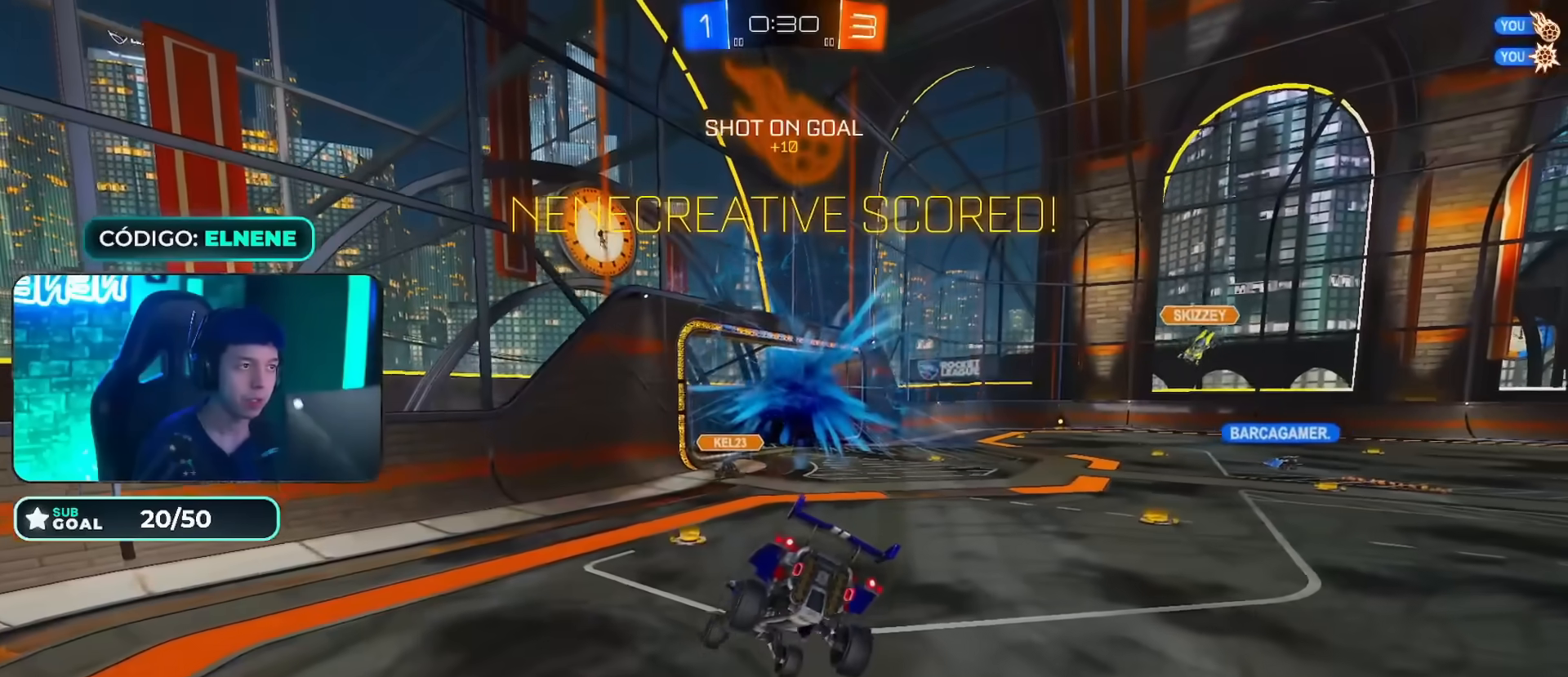
{"buttons": ["R2", "DPAD_LEFT"], "left_stick": "center", "right_stick": "center", "events": [[501, "DPAD_LEFT", "down"]]}
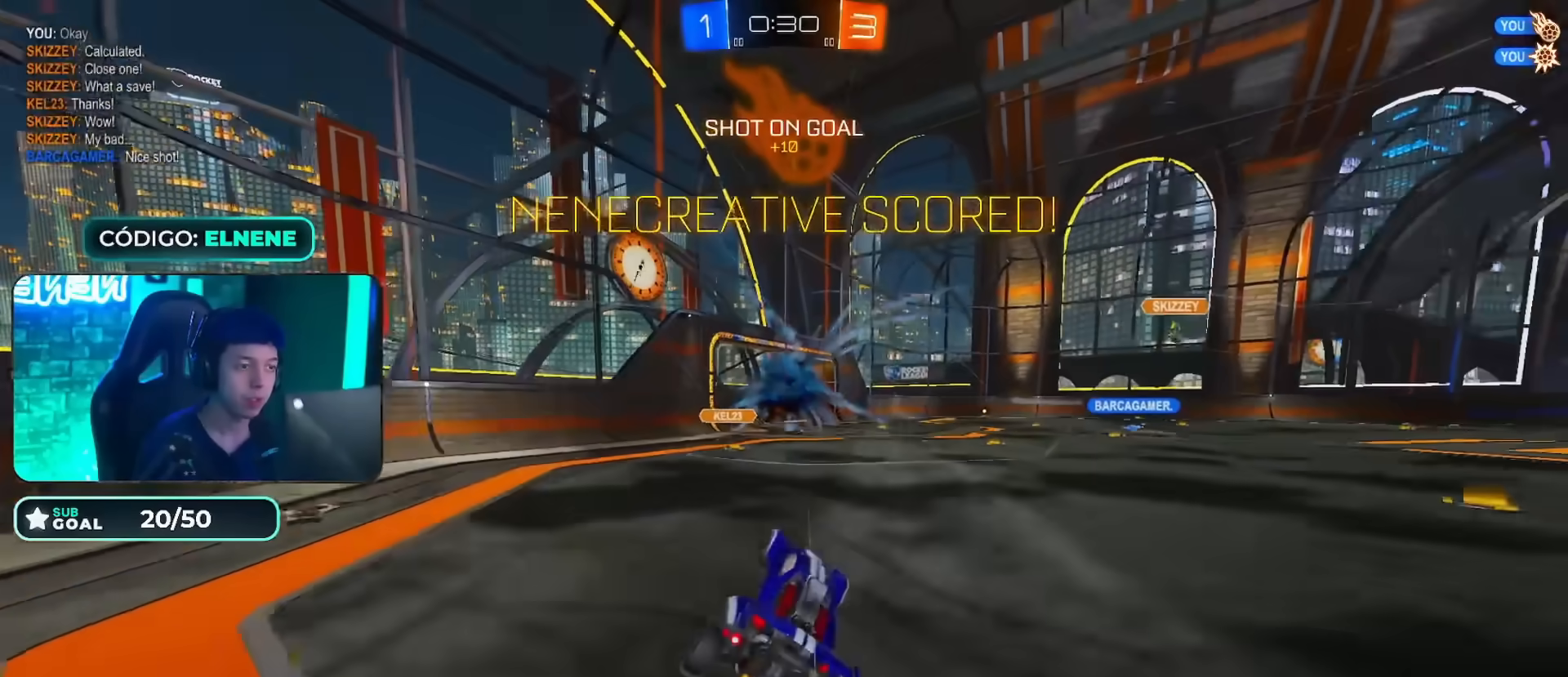
{"buttons": [], "left_stick": "center", "right_stick": "center", "events": [[83, "DPAD_LEFT", "up"], [267, "R2", "up"]]}
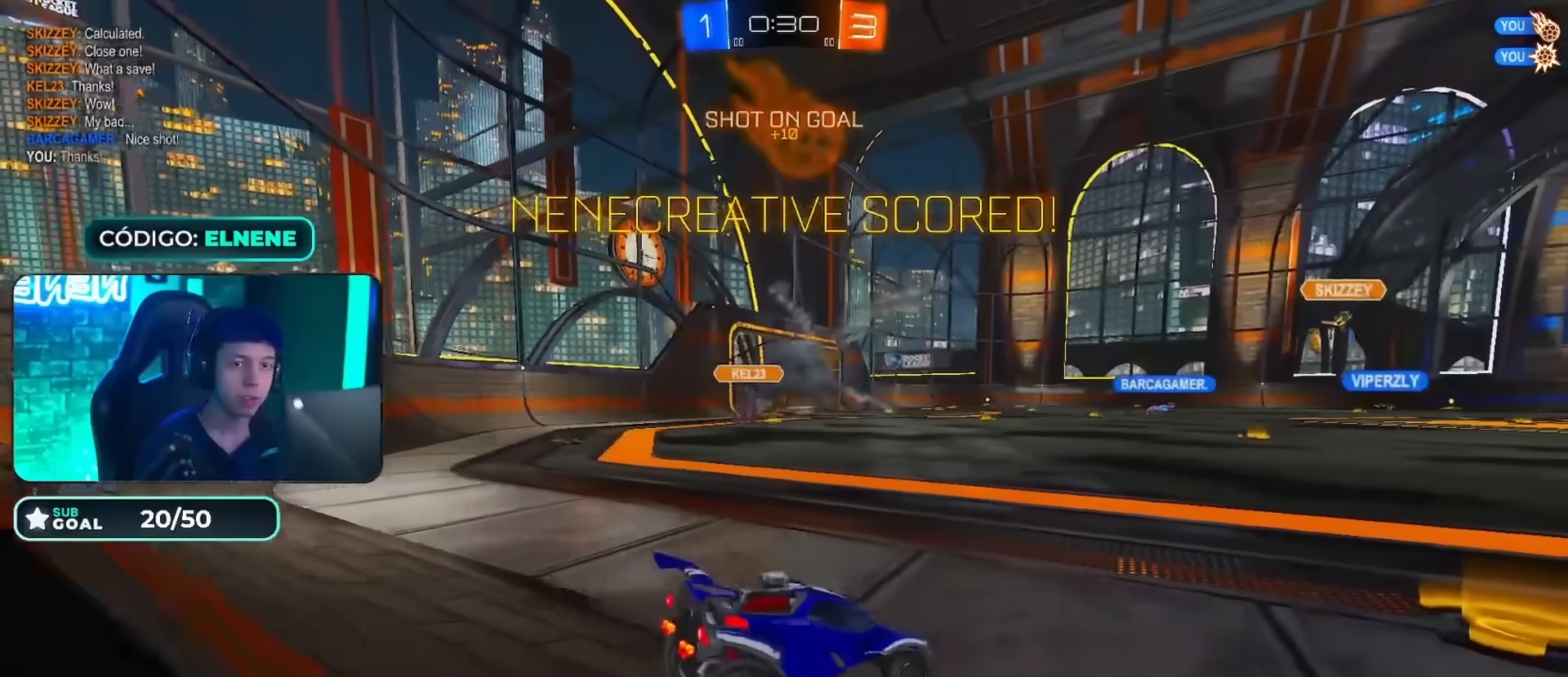
{"buttons": ["R2"], "left_stick": "center", "right_stick": "center", "events": [[84, "R2", "down"], [150, "left_stick", "right"], [484, "left_stick", "center"]]}
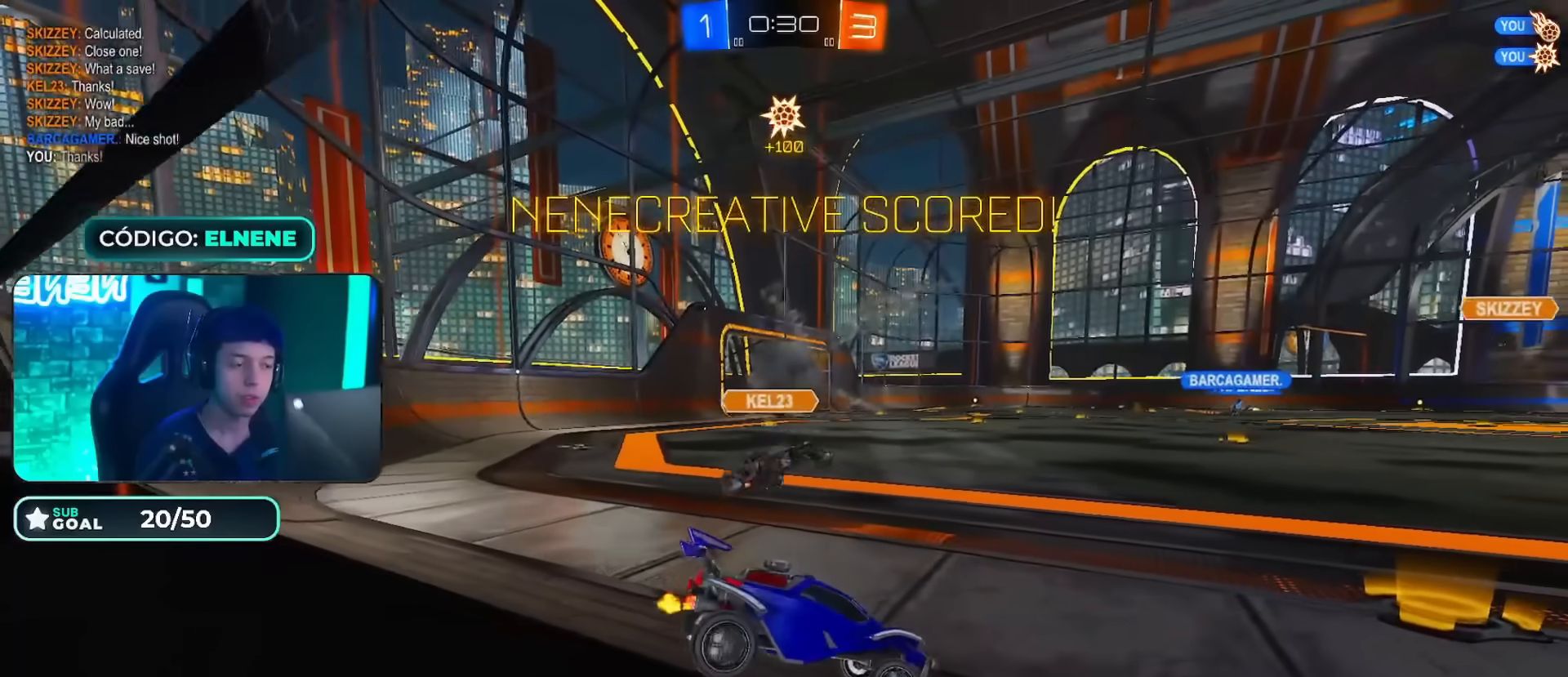
{"buttons": ["CIRCLE", "R2"], "left_stick": "center", "right_stick": "center", "events": [[183, "CIRCLE", "down"], [200, "left_stick", "down-left"], [484, "left_stick", "center"]]}
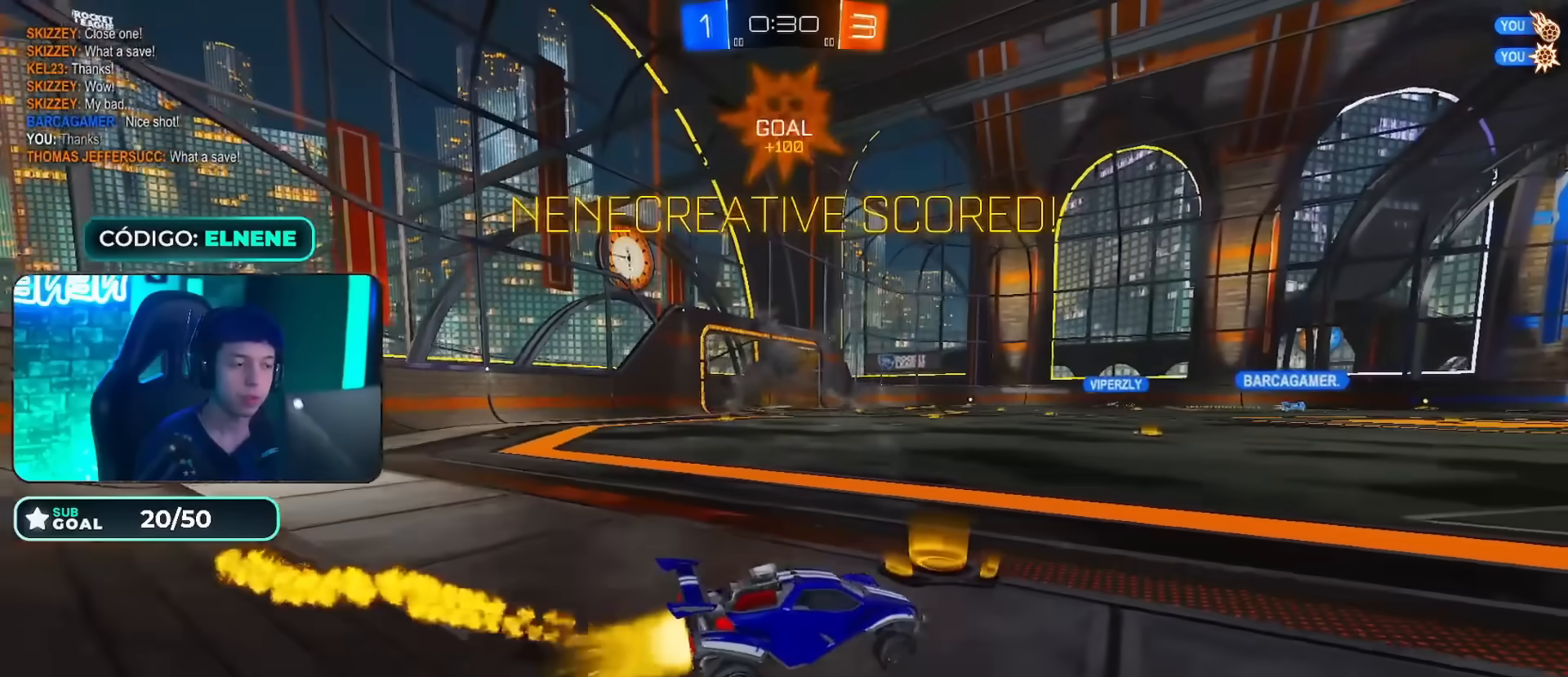
{"buttons": ["CIRCLE", "R2"], "left_stick": "up-left", "right_stick": "center", "events": [[134, "left_stick", "left"], [217, "left_stick", "center"], [317, "left_stick", "down-right"], [367, "CROSS", "down"], [451, "CROSS", "up"], [451, "left_stick", "up-left"]]}
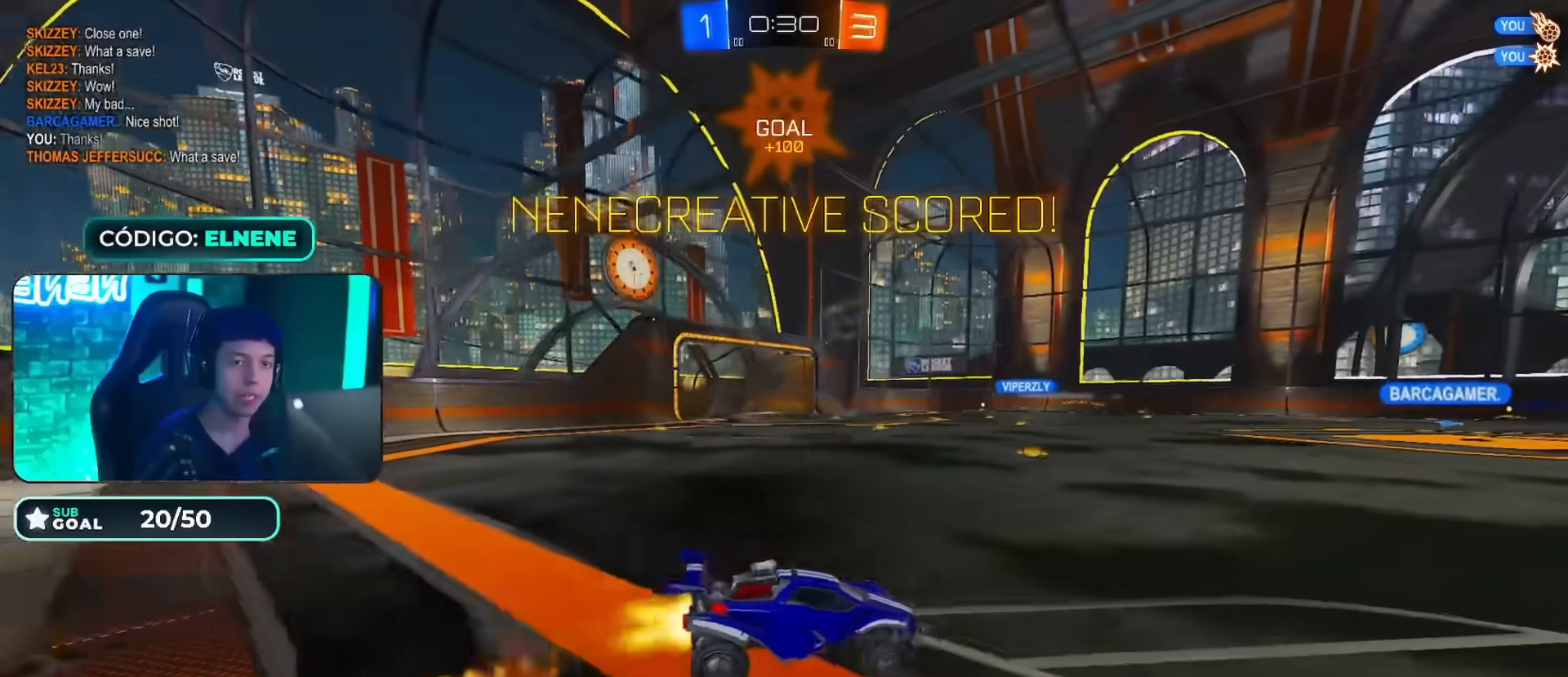
{"buttons": ["CROSS", "L2", "R2"], "left_stick": "down-left", "right_stick": "center", "events": [[33, "CROSS", "down"], [83, "left_stick", "down-right"], [150, "CROSS", "up"], [184, "left_stick", "down"], [267, "CROSS", "down"], [300, "left_stick", "down-left"], [384, "CROSS", "up"], [400, "L2", "down"], [450, "CROSS", "down"], [501, "CIRCLE", "up"]]}
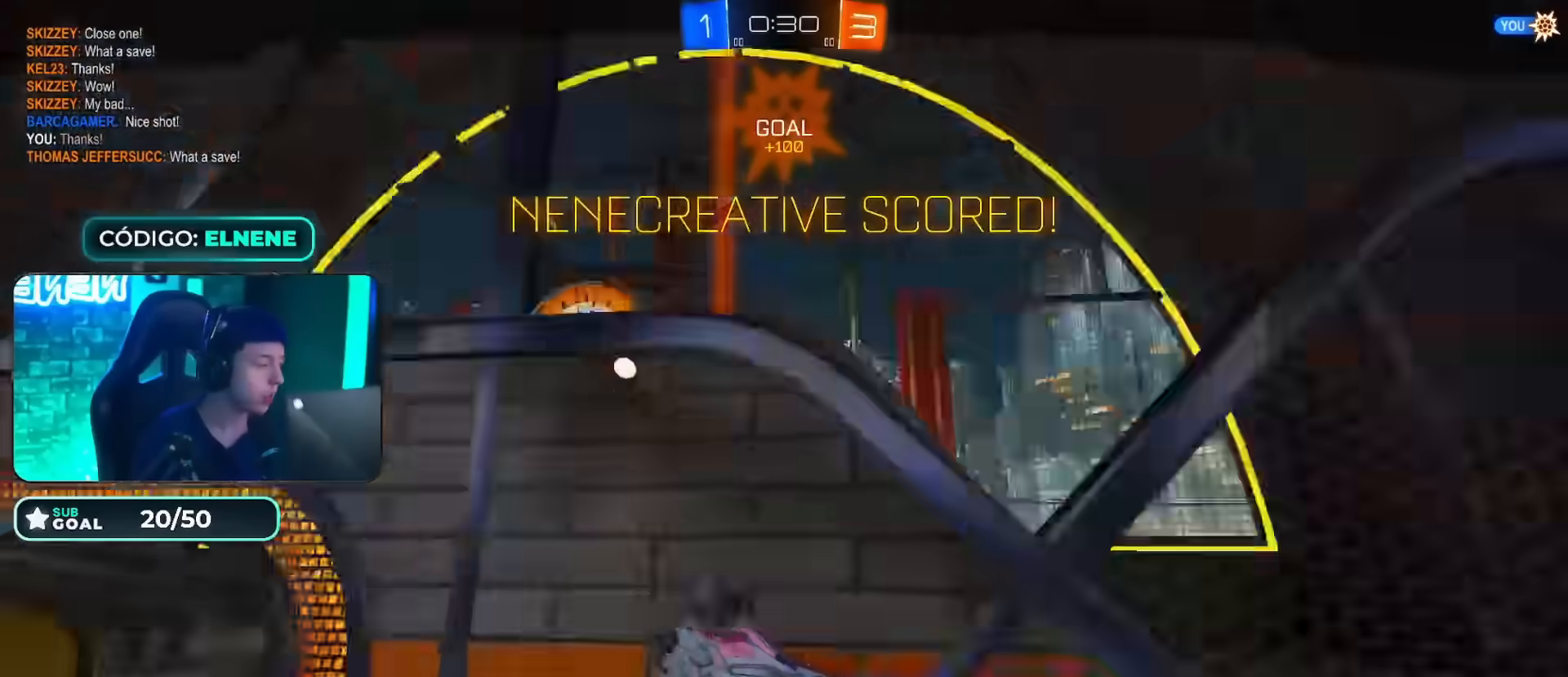
{"buttons": [], "left_stick": "center", "right_stick": "center", "events": [[33, "R2", "up"], [50, "CROSS", "up"], [133, "CROSS", "down"], [183, "L2", "up"], [200, "left_stick", "center"], [233, "CROSS", "up"], [350, "CROSS", "down"], [417, "CROSS", "up"]]}
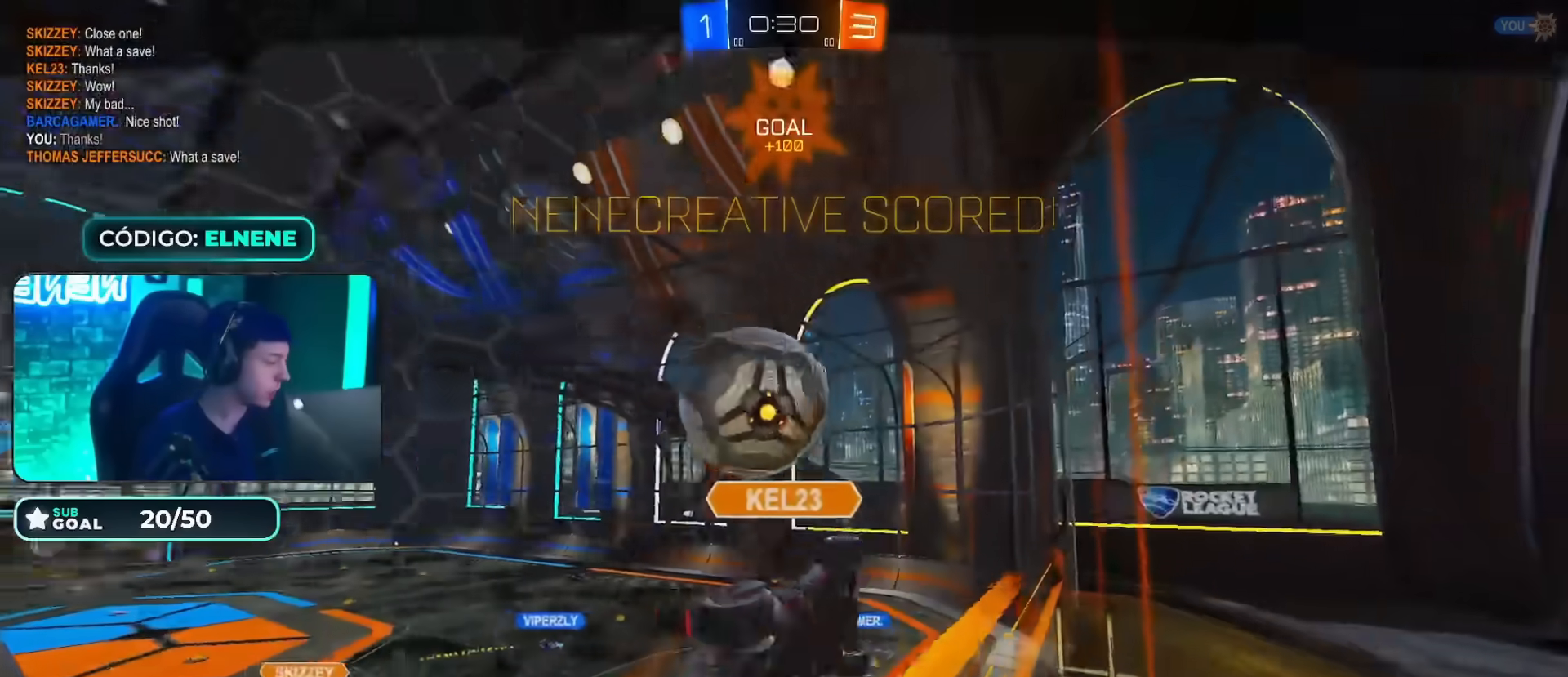
{"buttons": [], "left_stick": "center", "right_stick": "center", "events": [[33, "CROSS", "down"], [100, "CROSS", "up"], [184, "CROSS", "down"], [300, "CROSS", "up"], [350, "CROSS", "down"], [467, "CROSS", "up"]]}
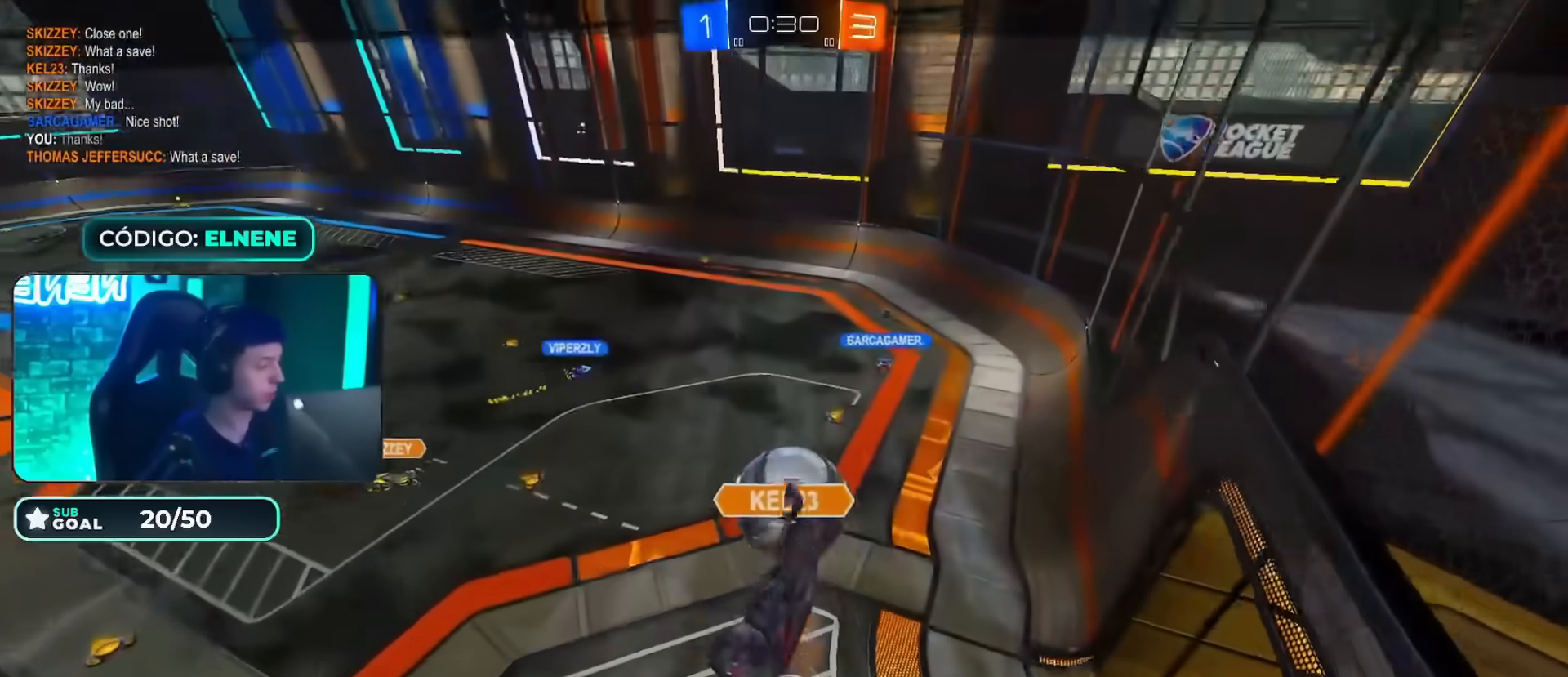
{"buttons": [], "left_stick": "center", "right_stick": "center", "events": []}
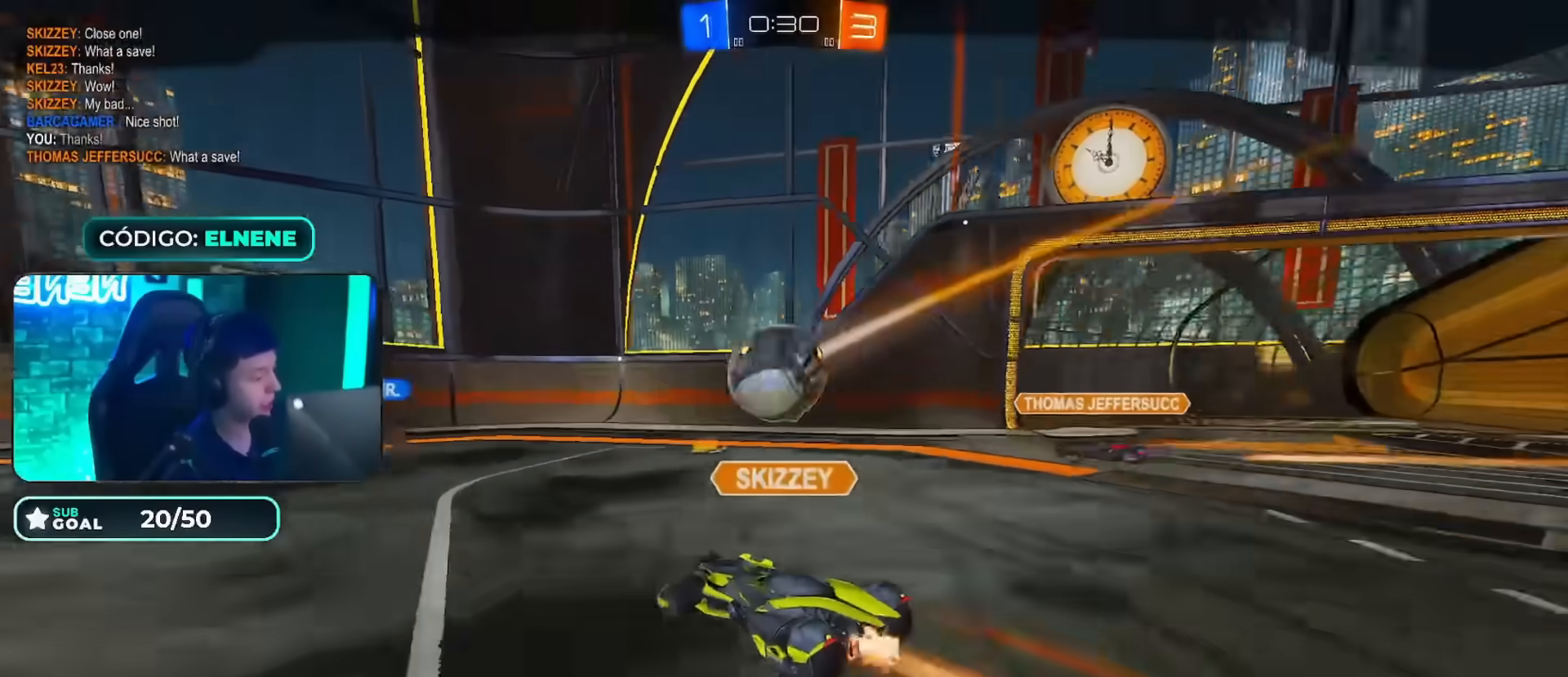
{"buttons": [], "left_stick": "center", "right_stick": "center", "events": []}
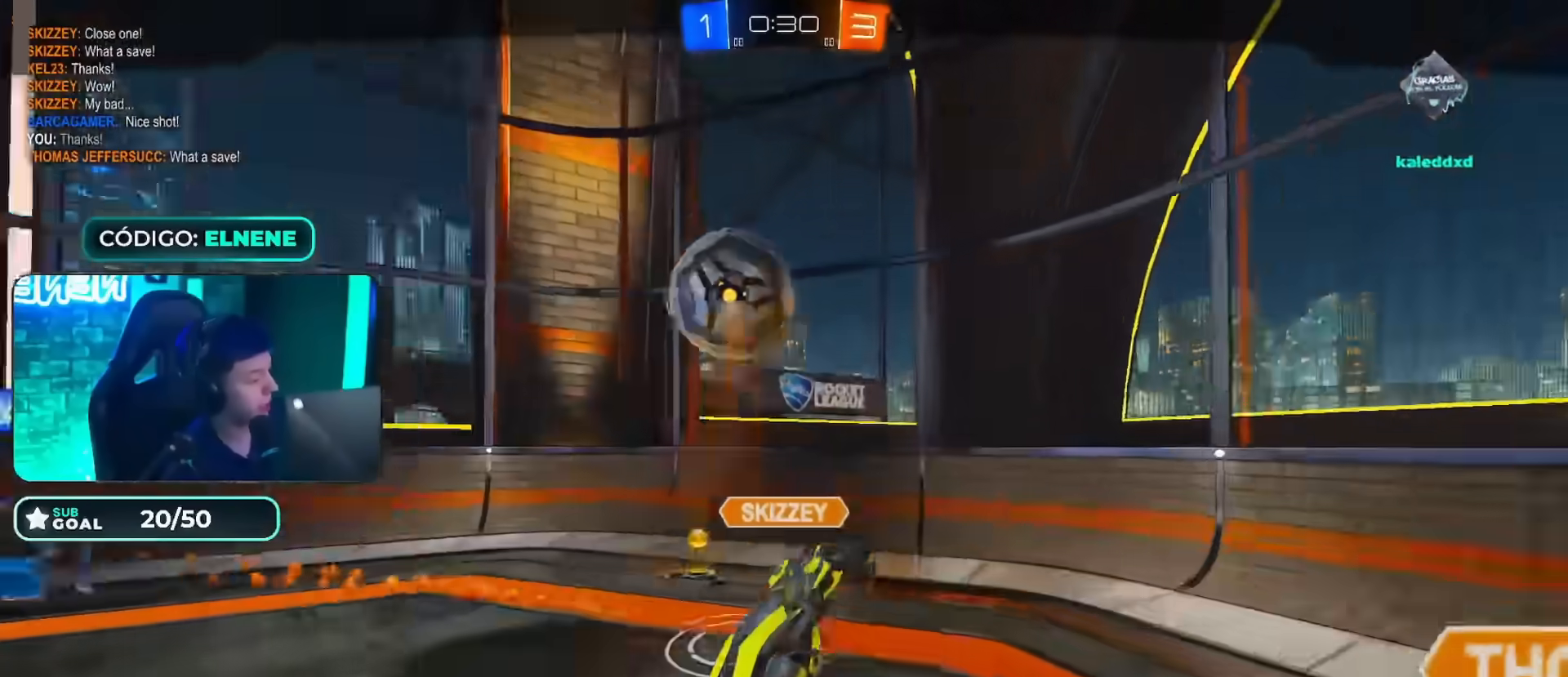
{"buttons": [], "left_stick": "center", "right_stick": "center", "events": []}
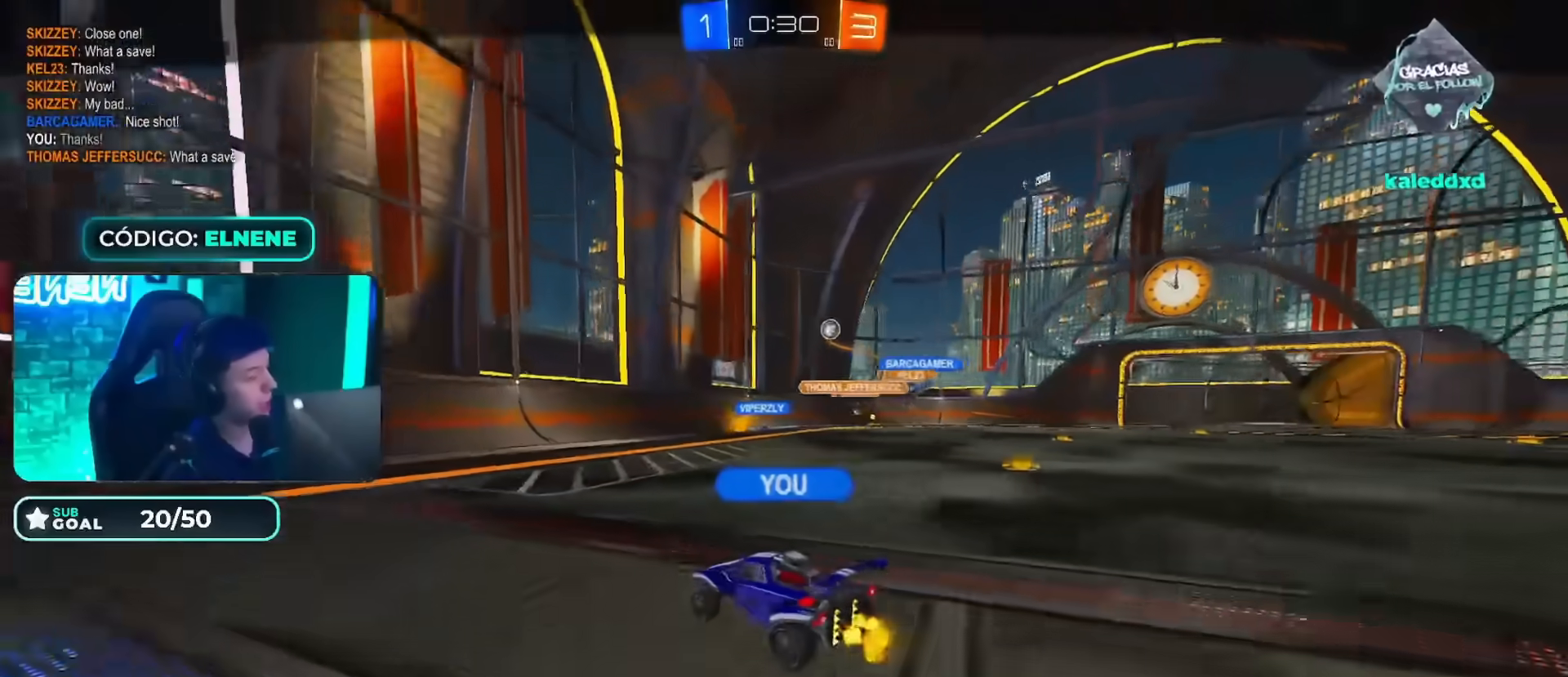
{"buttons": [], "left_stick": "center", "right_stick": "center", "events": []}
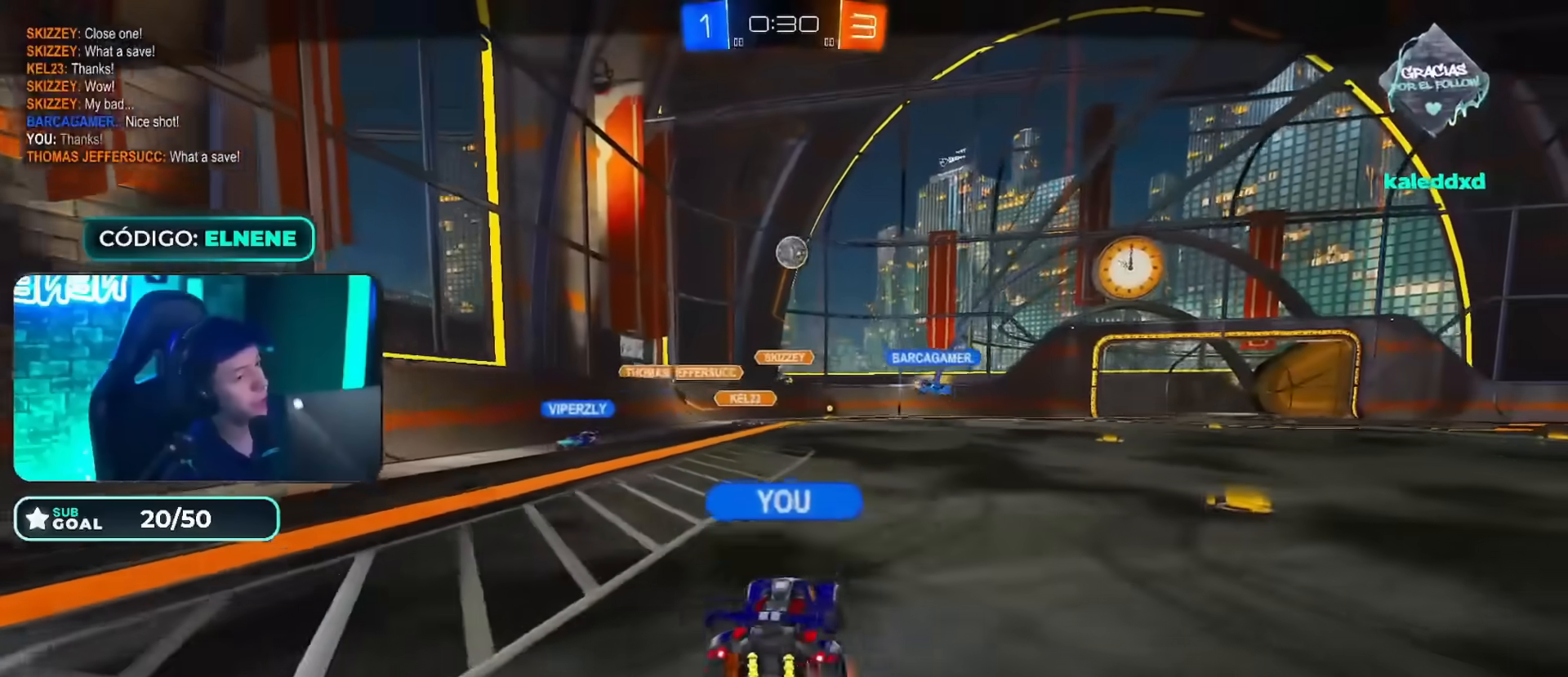
{"buttons": [], "left_stick": "center", "right_stick": "center", "events": []}
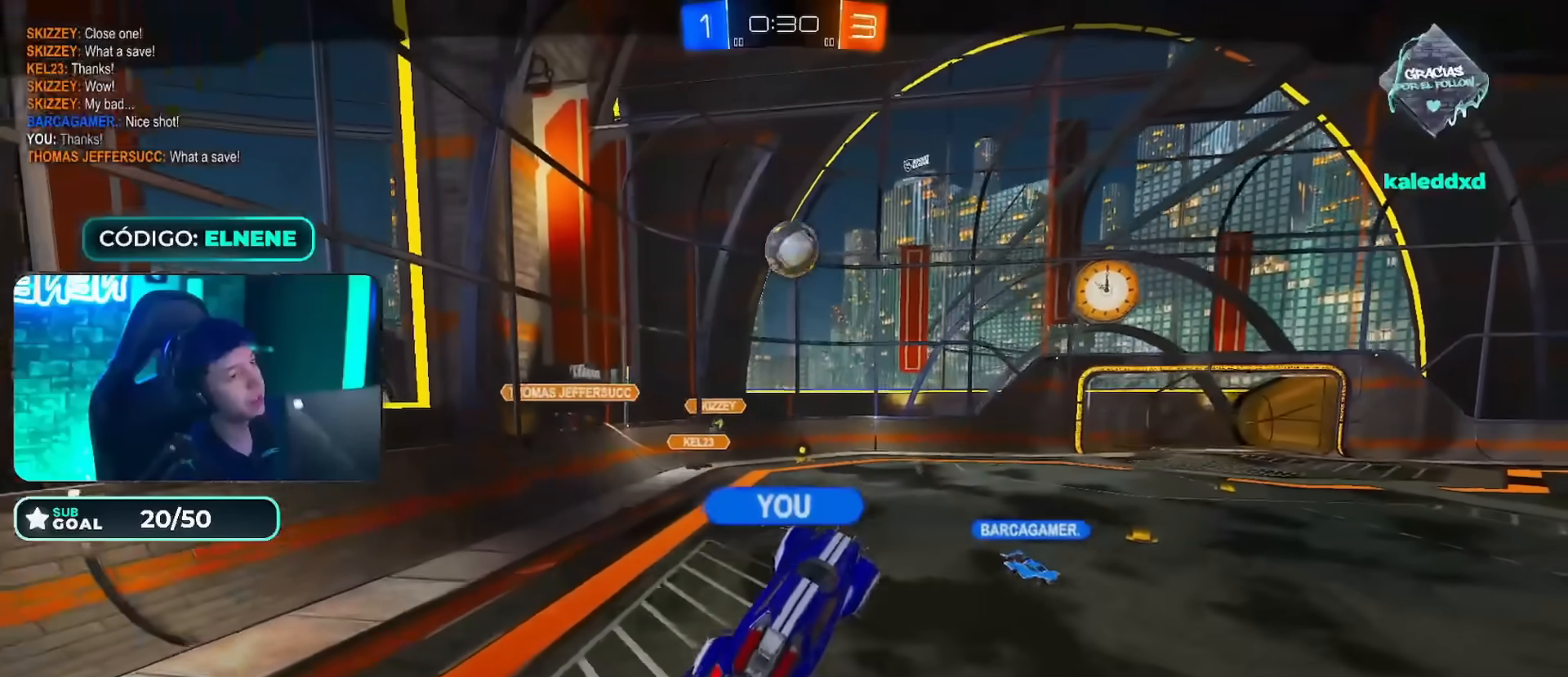
{"buttons": [], "left_stick": "center", "right_stick": "center", "events": []}
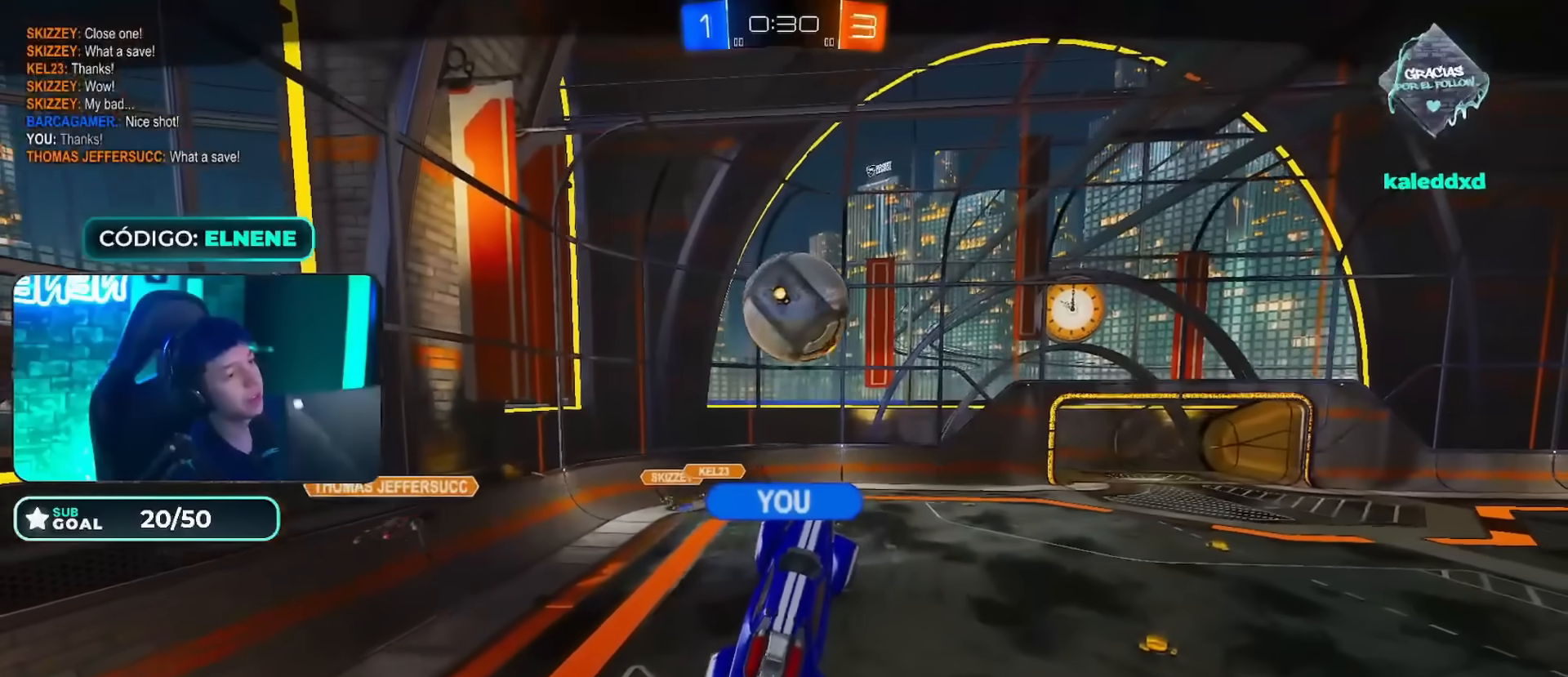
{"buttons": [], "left_stick": "center", "right_stick": "center", "events": []}
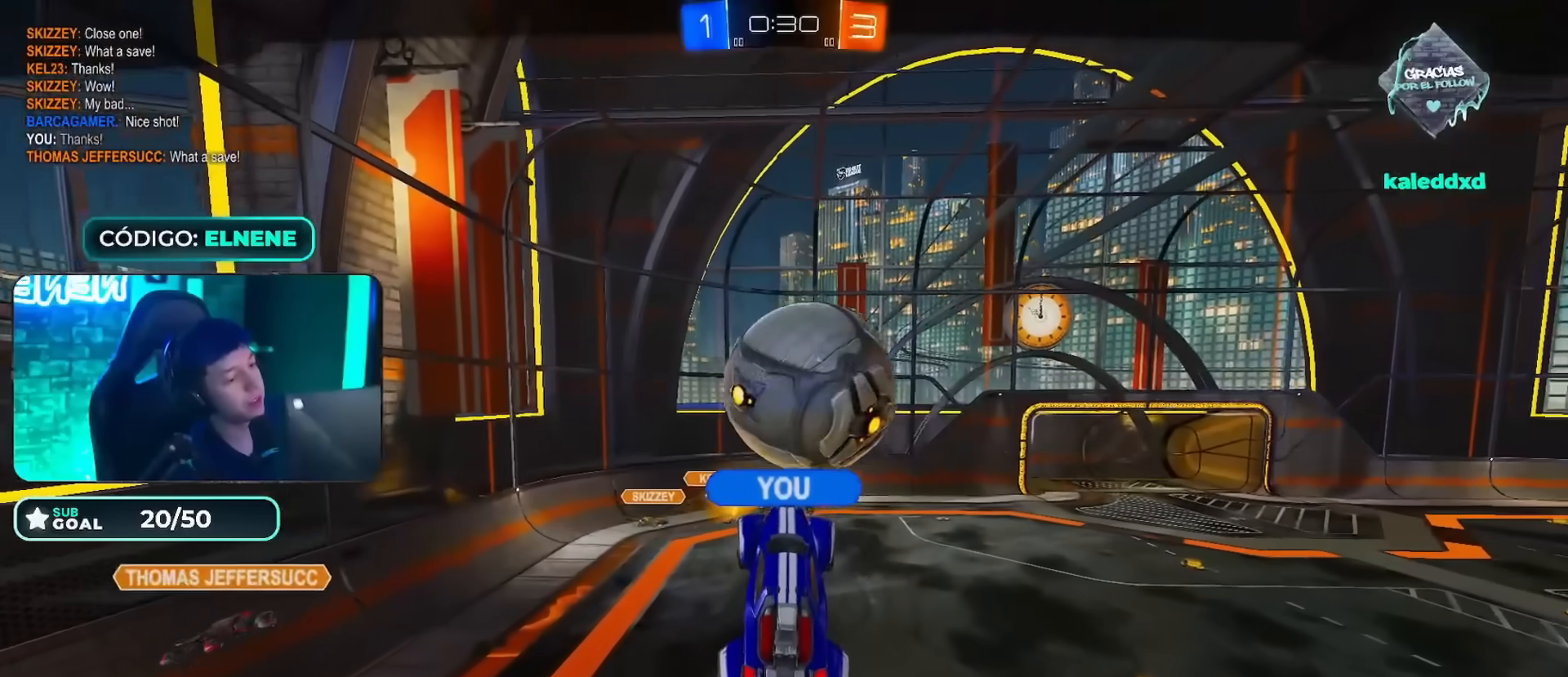
{"buttons": [], "left_stick": "center", "right_stick": "center", "events": []}
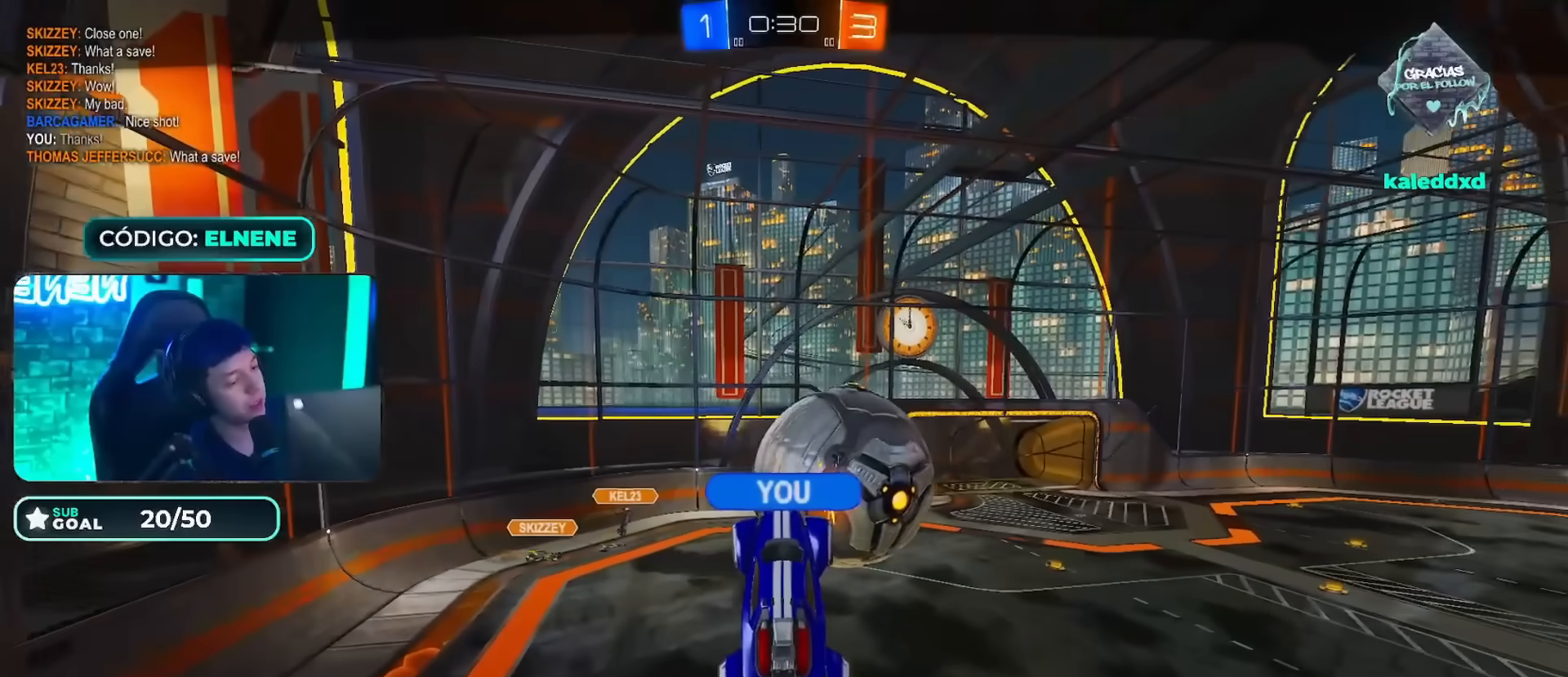
{"buttons": [], "left_stick": "center", "right_stick": "center", "events": [[200, "R2", "down"], [200, "left_stick", "left"], [216, "TRIANGLE", "down"], [383, "TRIANGLE", "up"], [417, "R2", "up"], [433, "left_stick", "center"]]}